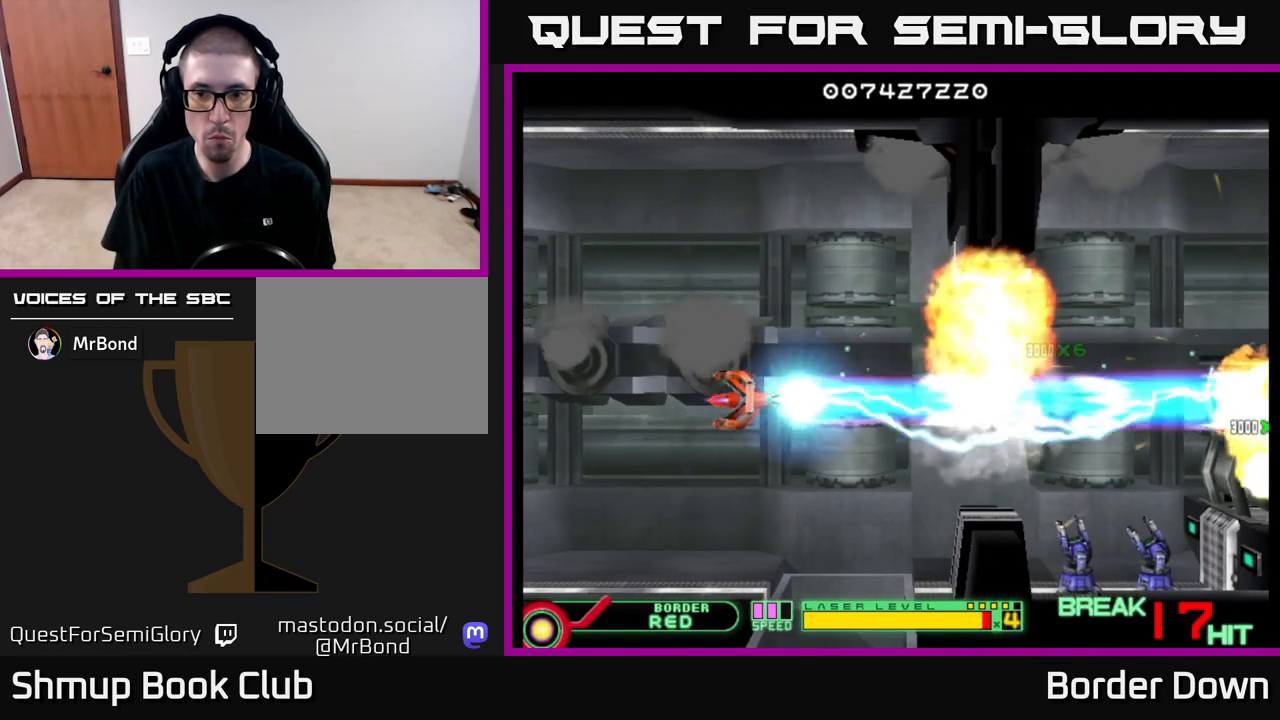
Gameplay with a controller (Xbox layout); each line is a JSON object with the inputs held at the frame after it. "events" lists button and stick changes between this image and that frame as [ms after this image, input, new state], when the widget could be followed in between.
{"buttons": ["B", "DPAD_RIGHT"], "left_stick": "center", "right_stick": "center", "events": [[150, "DPAD_DOWN", "up"], [350, "DPAD_DOWN", "down"], [450, "DPAD_DOWN", "up"]]}
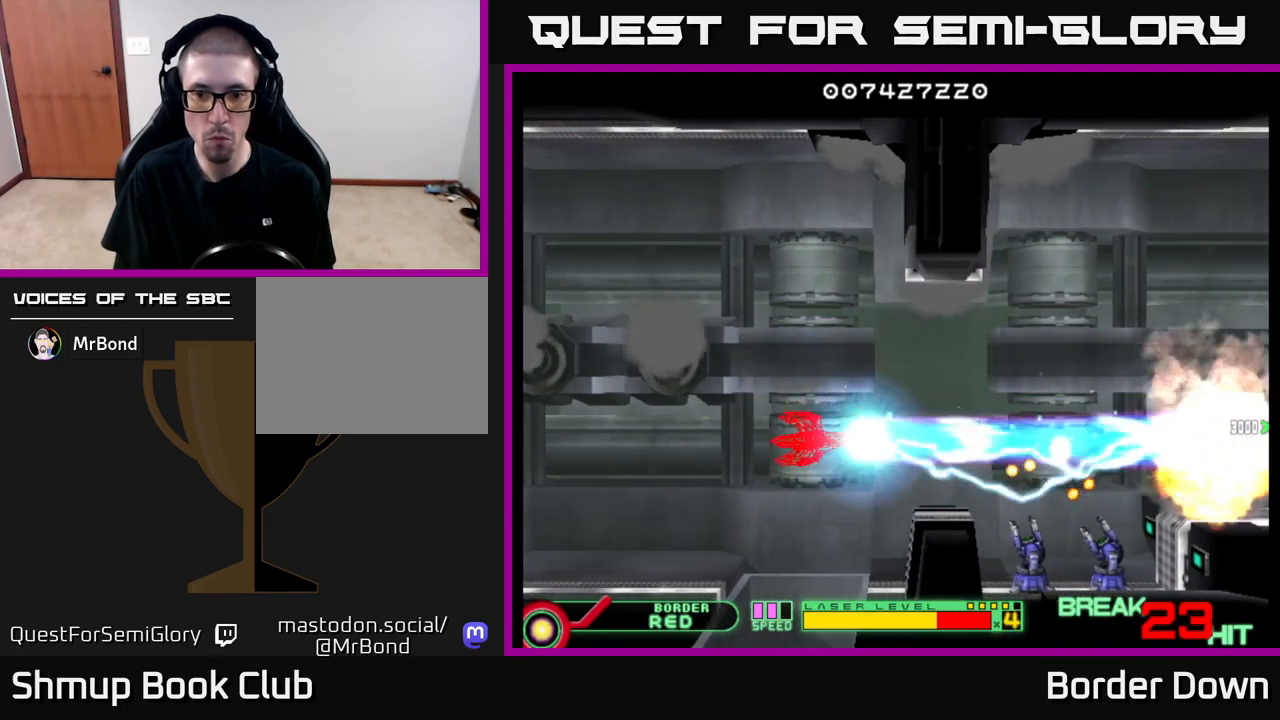
{"buttons": ["B", "DPAD_RIGHT"], "left_stick": "center", "right_stick": "center", "events": [[183, "DPAD_DOWN", "down"], [300, "DPAD_DOWN", "up"]]}
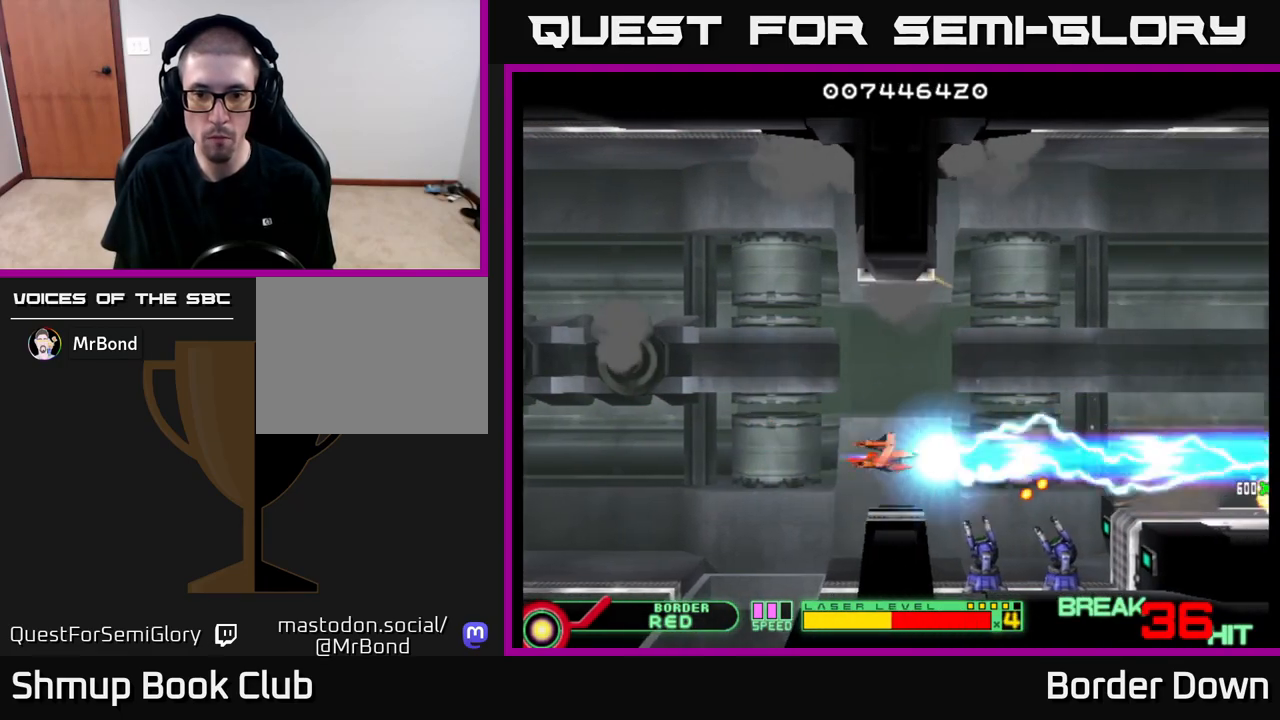
{"buttons": ["B", "DPAD_DOWN"], "left_stick": "center", "right_stick": "center", "events": [[183, "DPAD_DOWN", "down"], [250, "DPAD_RIGHT", "up"], [300, "DPAD_LEFT", "down"], [500, "DPAD_LEFT", "up"]]}
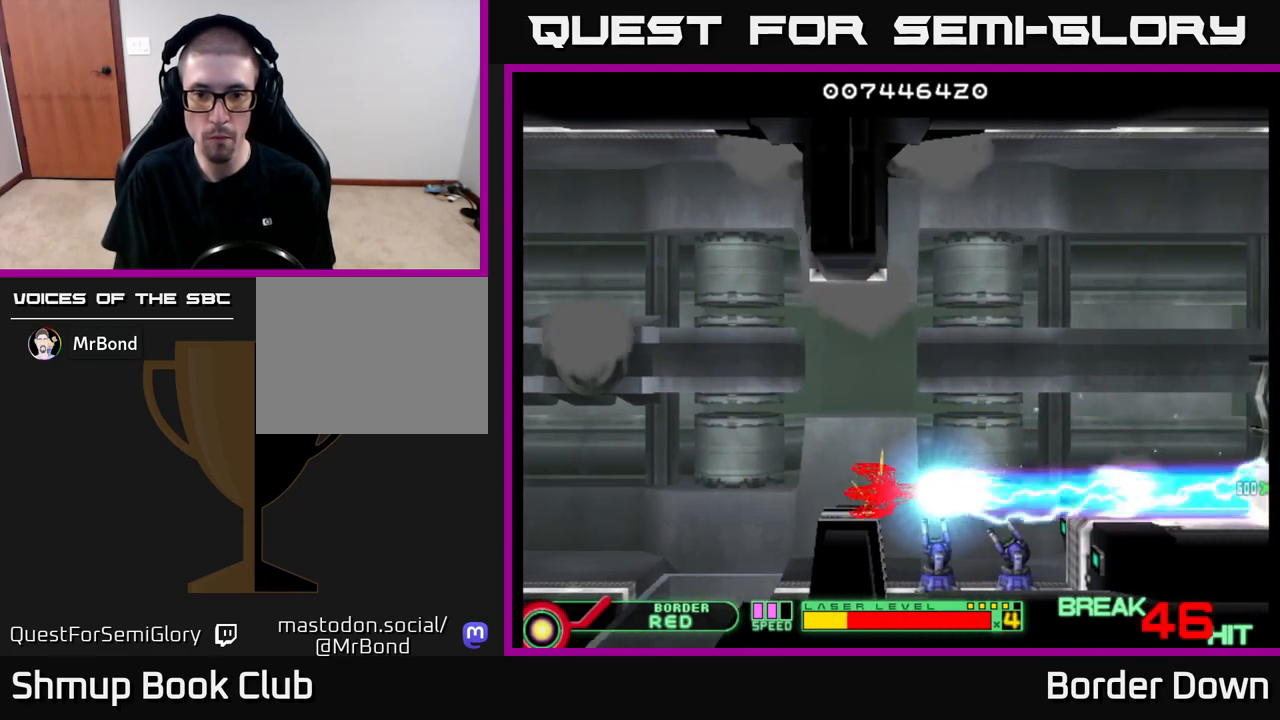
{"buttons": ["B"], "left_stick": "center", "right_stick": "center", "events": [[17, "DPAD_DOWN", "up"], [367, "DPAD_DOWN", "down"], [467, "DPAD_DOWN", "up"]]}
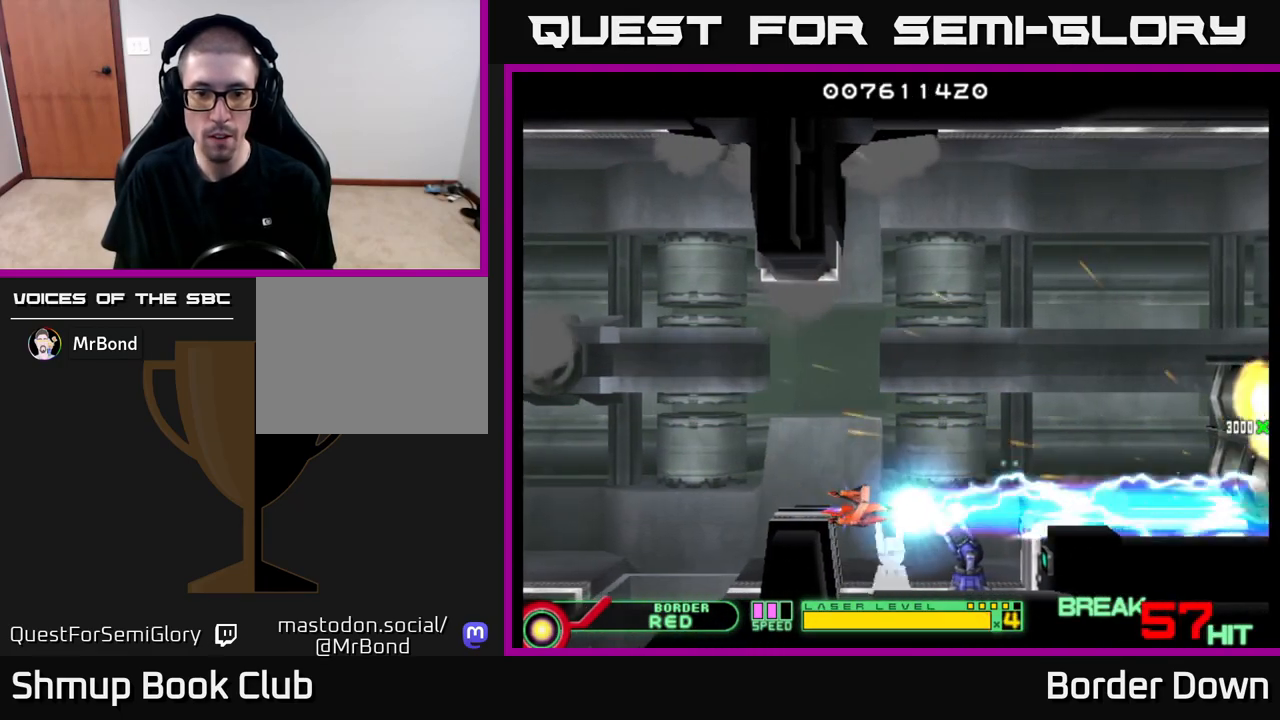
{"buttons": ["B"], "left_stick": "center", "right_stick": "center", "events": [[67, "DPAD_LEFT", "down"], [117, "DPAD_DOWN", "down"], [200, "DPAD_DOWN", "up"], [217, "DPAD_LEFT", "up"]]}
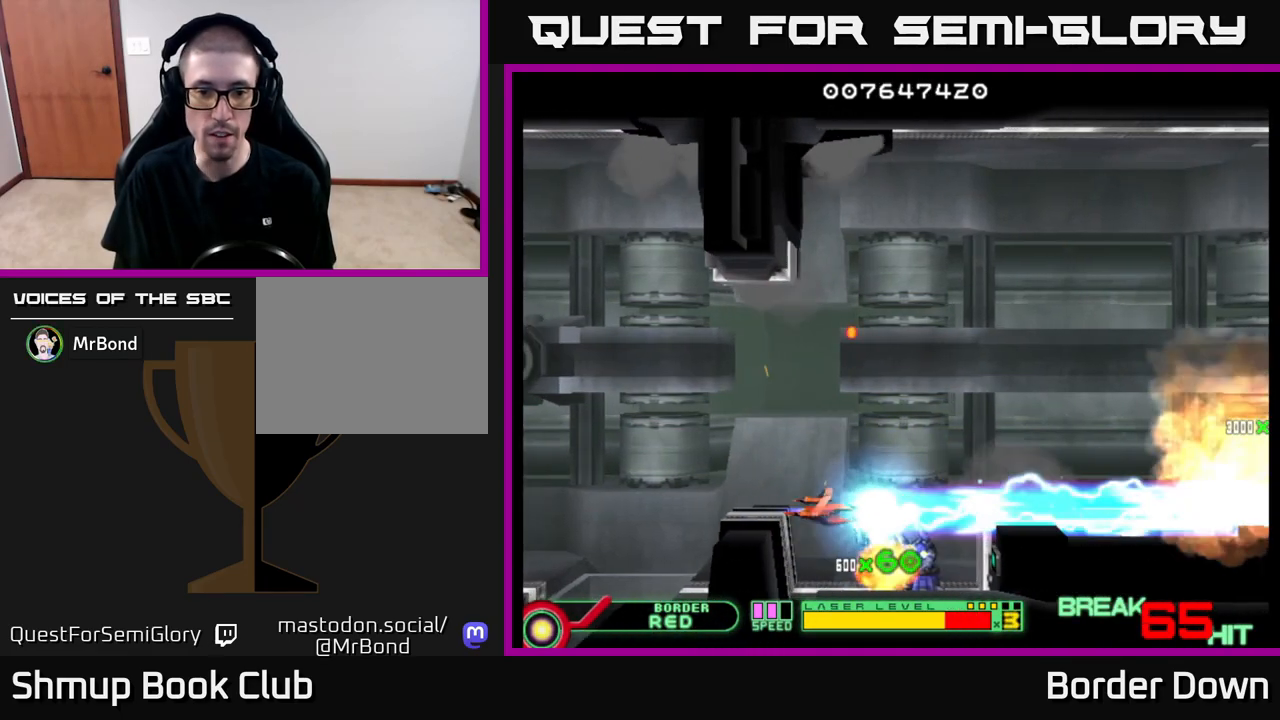
{"buttons": ["DPAD_UP"], "left_stick": "center", "right_stick": "center", "events": [[17, "DPAD_DOWN", "down"], [217, "DPAD_DOWN", "up"], [250, "DPAD_UP", "down"], [300, "B", "up"], [383, "A", "down"], [483, "A", "up"]]}
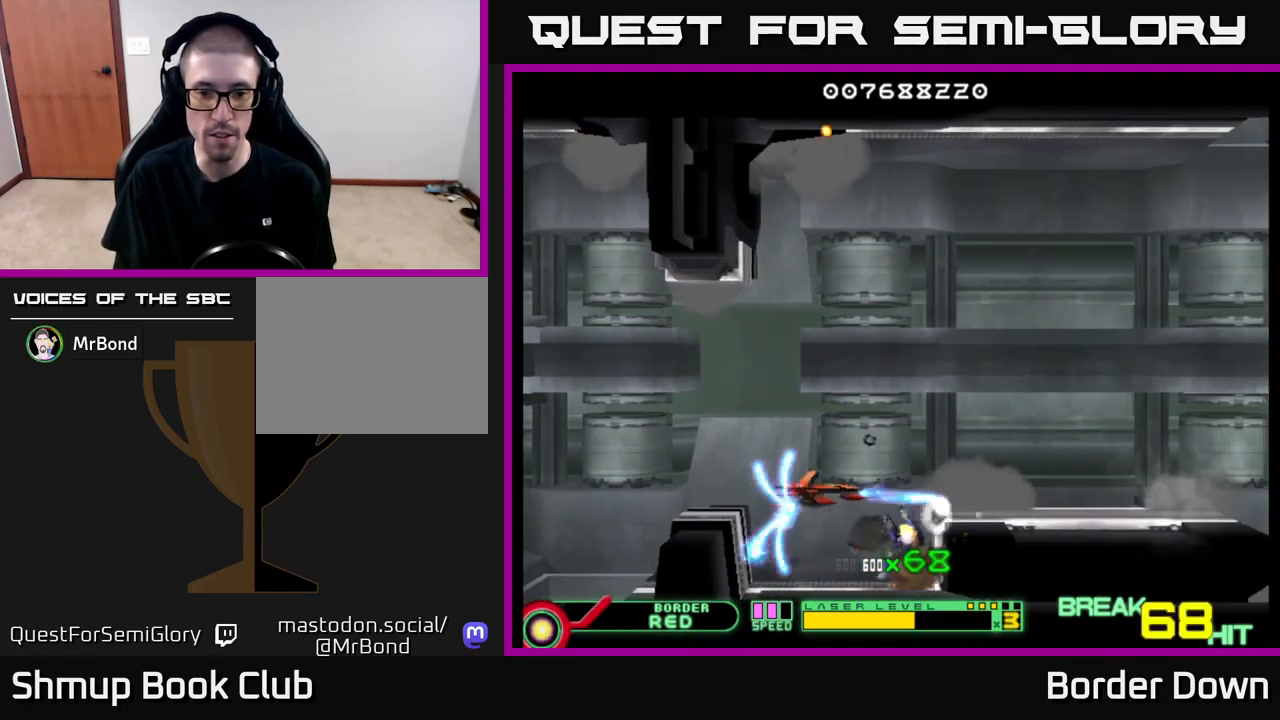
{"buttons": ["A"], "left_stick": "center", "right_stick": "center", "events": [[50, "A", "down"], [117, "A", "up"], [183, "DPAD_RIGHT", "down"], [200, "A", "down"], [217, "DPAD_UP", "up"], [250, "A", "up"], [250, "DPAD_UP", "down"], [317, "A", "down"], [383, "DPAD_RIGHT", "up"], [400, "A", "up"], [467, "A", "down"], [500, "DPAD_UP", "up"]]}
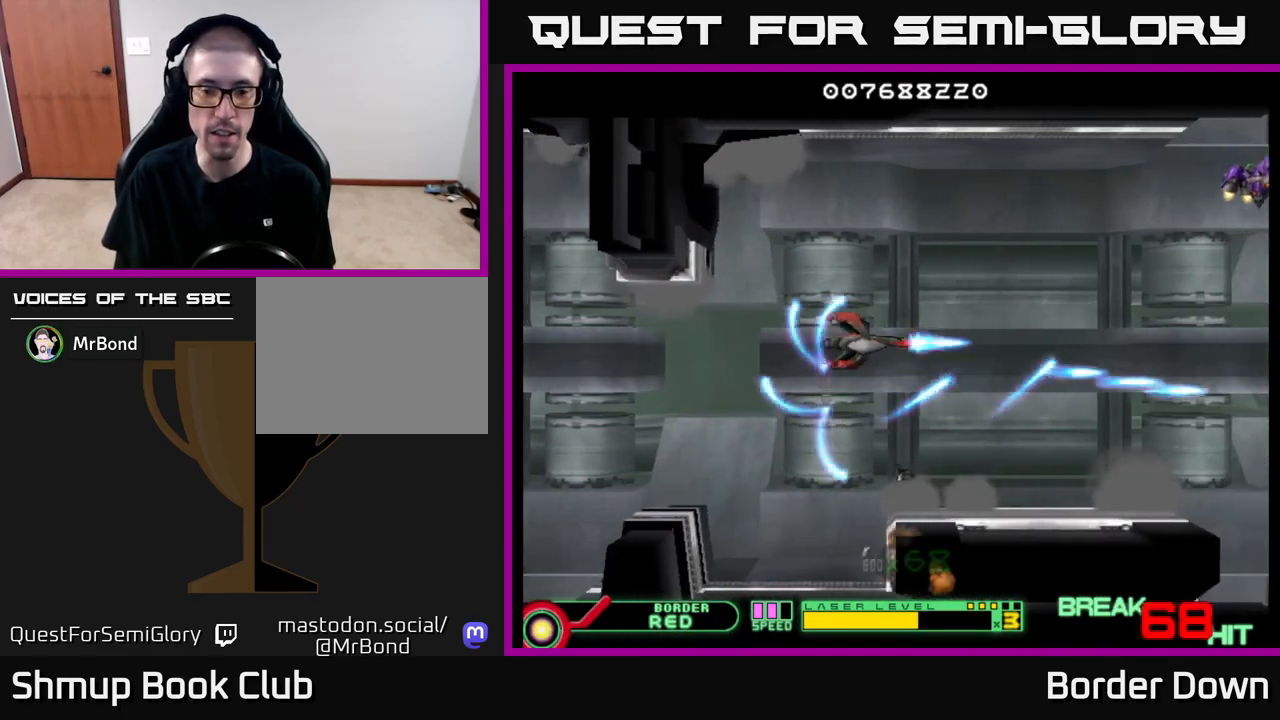
{"buttons": [], "left_stick": "center", "right_stick": "center", "events": [[67, "A", "up"], [83, "A", "down"], [200, "A", "up"], [233, "A", "down"], [317, "DPAD_UP", "down"], [333, "A", "up"], [400, "A", "down"], [450, "DPAD_UP", "up"], [467, "A", "up"]]}
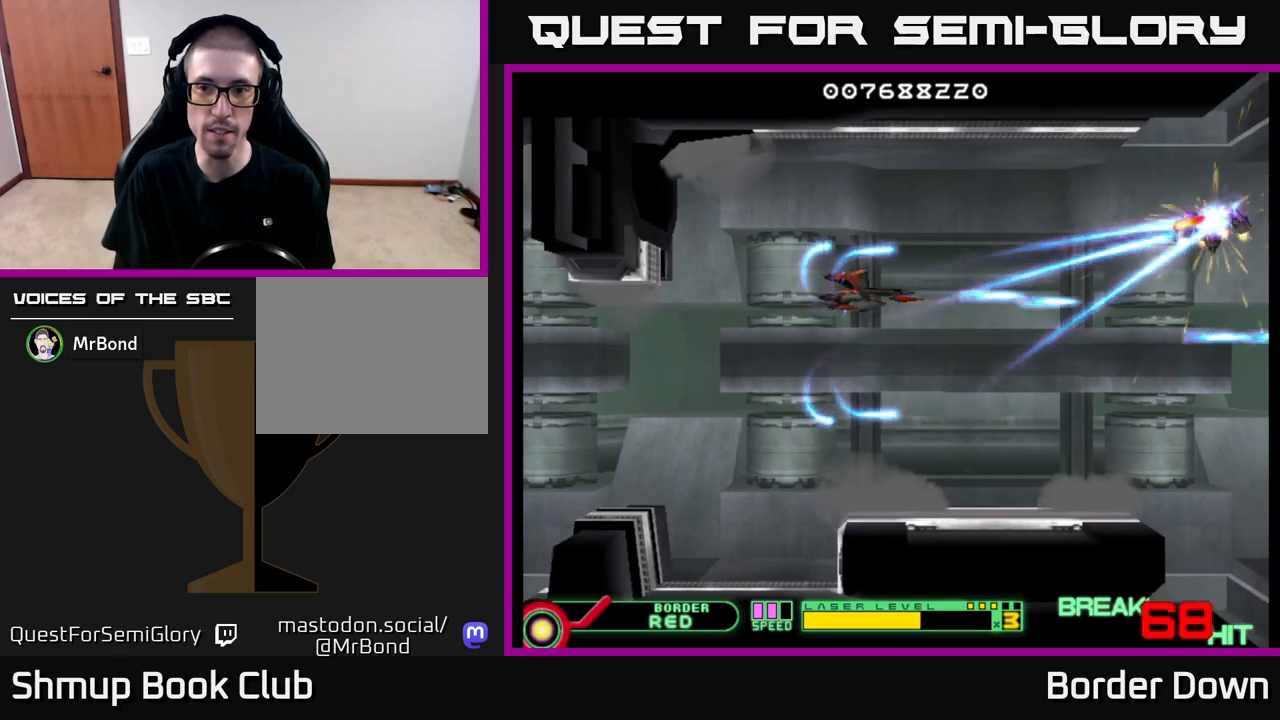
{"buttons": ["A"], "left_stick": "center", "right_stick": "center", "events": [[33, "A", "down"], [100, "DPAD_RIGHT", "down"], [117, "A", "up"], [117, "DPAD_RIGHT", "up"], [150, "DPAD_UP", "down"], [200, "A", "down"], [233, "DPAD_UP", "up"], [267, "A", "up"], [350, "A", "down"], [433, "A", "up"], [500, "A", "down"]]}
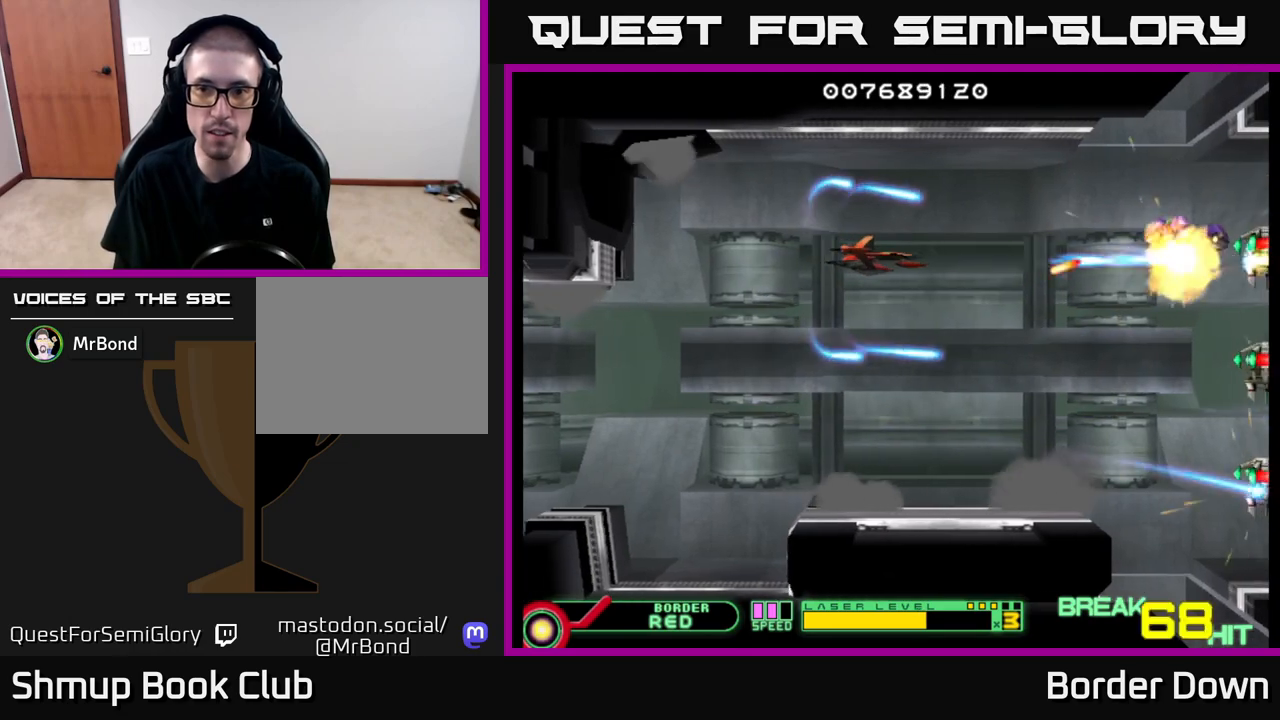
{"buttons": ["A", "DPAD_LEFT"], "left_stick": "center", "right_stick": "center", "events": [[83, "A", "up"], [117, "DPAD_DOWN", "down"], [150, "A", "down"], [317, "DPAD_LEFT", "down"], [467, "DPAD_DOWN", "up"]]}
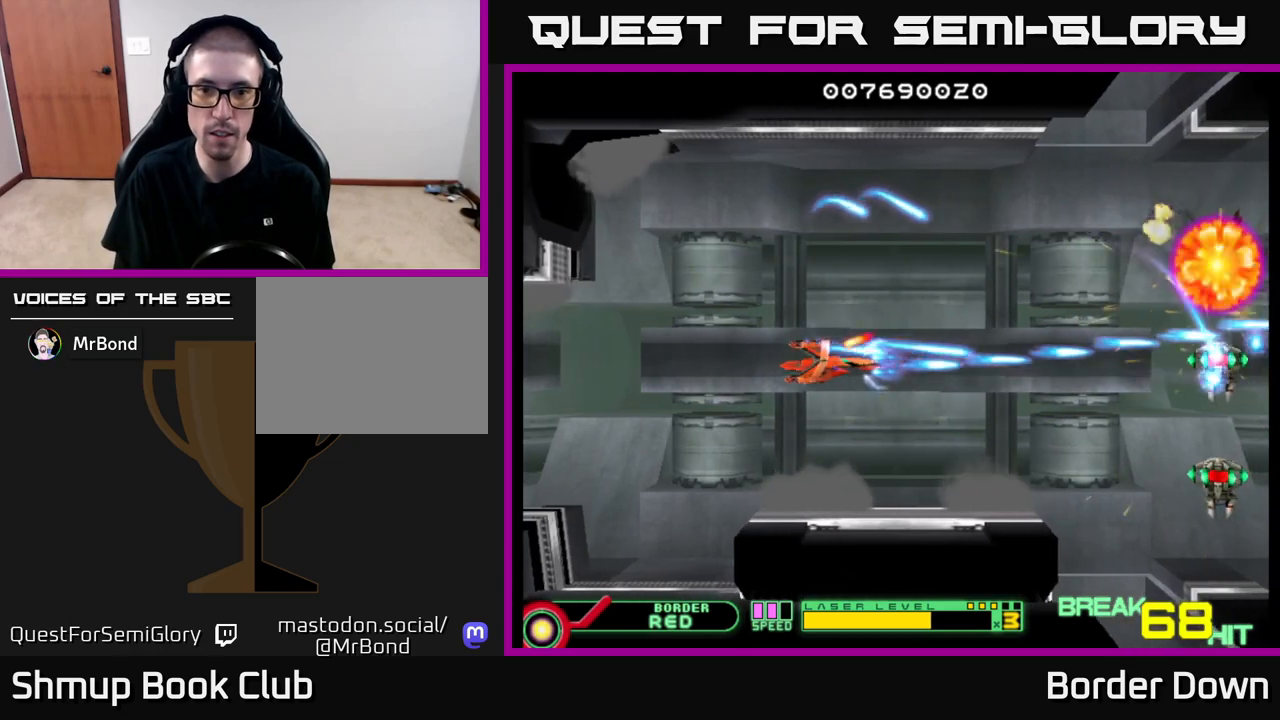
{"buttons": ["A", "DPAD_UP"], "left_stick": "center", "right_stick": "center", "events": [[500, "DPAD_LEFT", "up"], [500, "DPAD_UP", "down"]]}
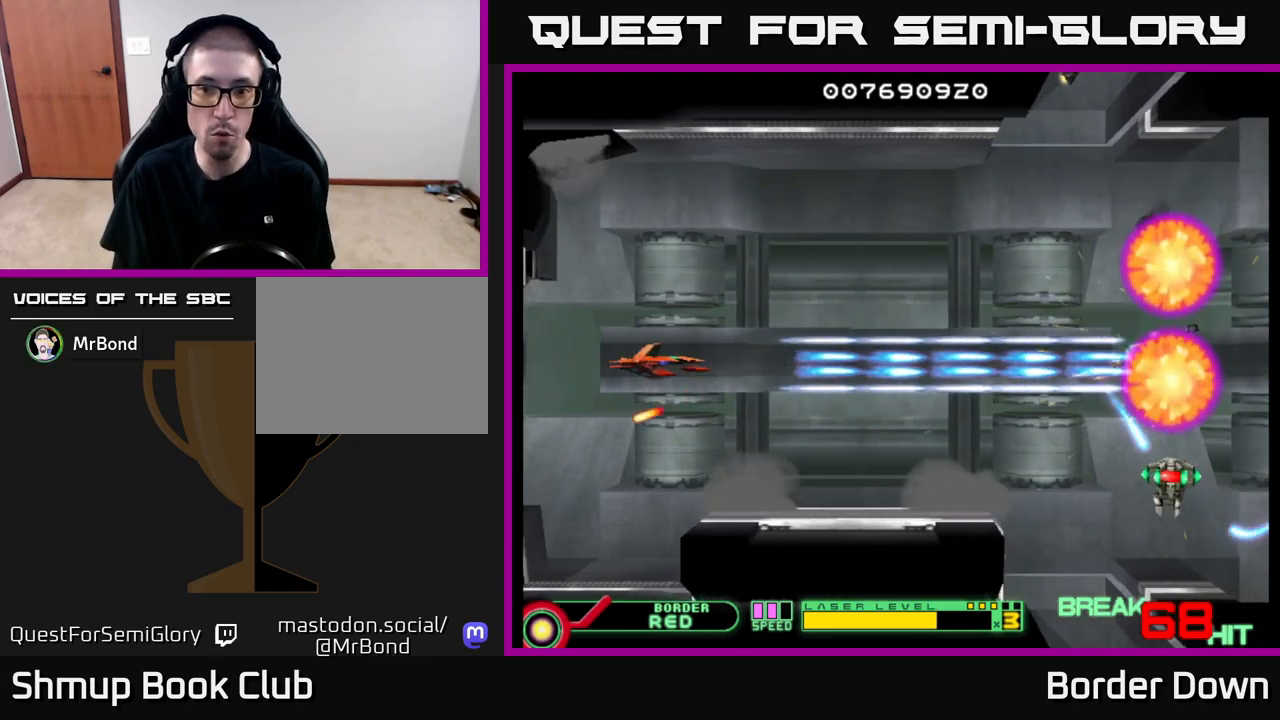
{"buttons": ["A", "DPAD_DOWN", "DPAD_RIGHT"], "left_stick": "center", "right_stick": "center", "events": [[100, "DPAD_RIGHT", "down"], [100, "DPAD_UP", "up"], [150, "DPAD_DOWN", "down"]]}
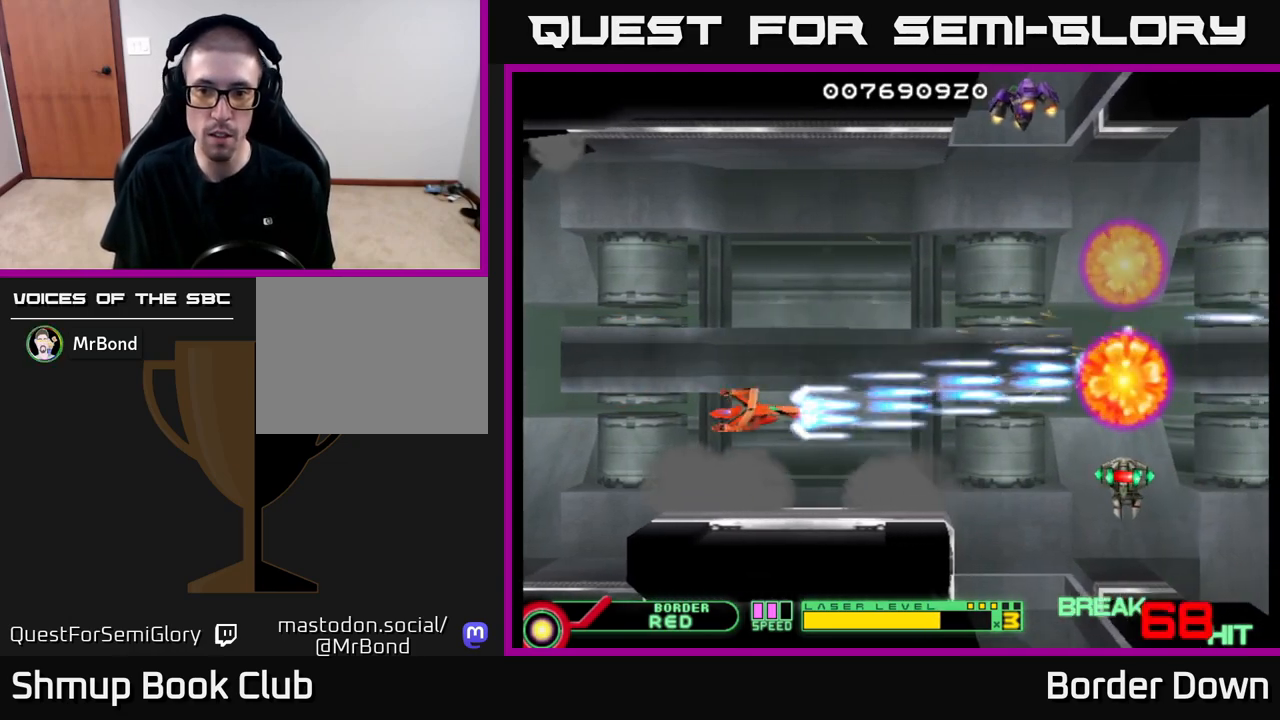
{"buttons": ["A", "DPAD_UP"], "left_stick": "center", "right_stick": "center", "events": [[300, "DPAD_DOWN", "up"], [333, "DPAD_RIGHT", "up"], [350, "DPAD_UP", "down"], [383, "A", "up"], [450, "A", "down"]]}
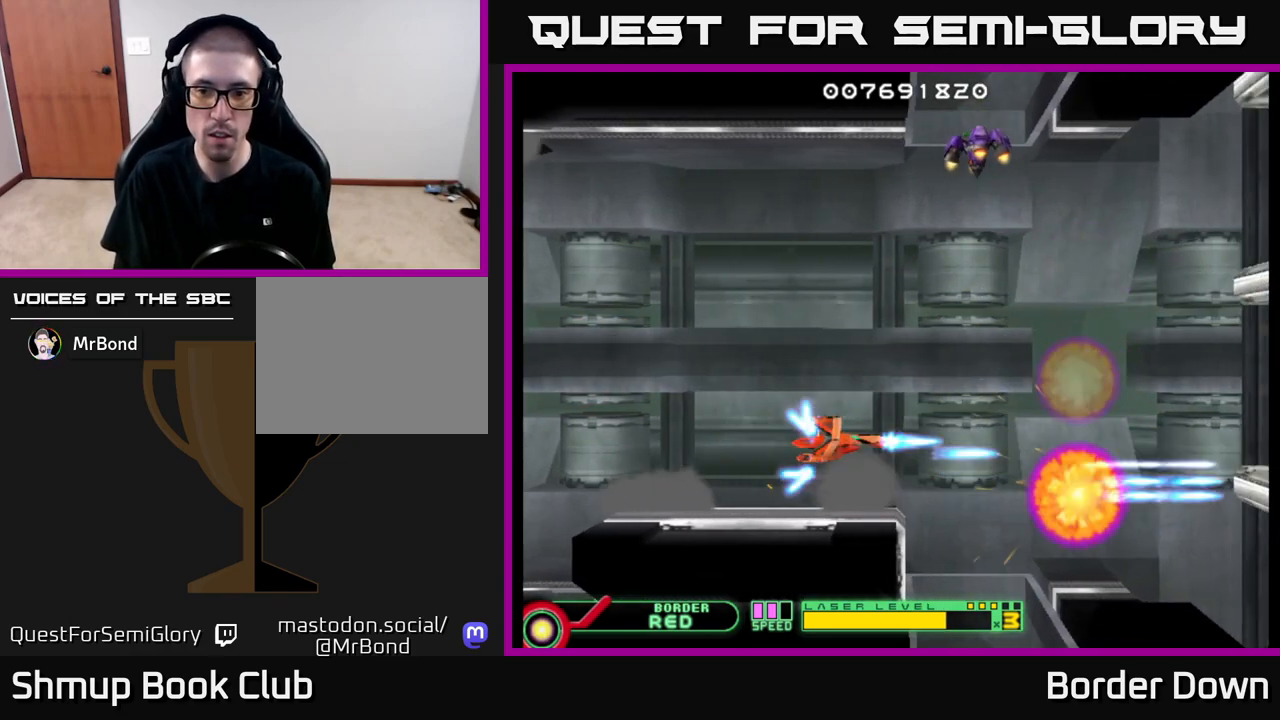
{"buttons": ["DPAD_LEFT"], "left_stick": "center", "right_stick": "center", "events": [[17, "A", "up"], [100, "A", "down"], [167, "A", "up"], [233, "A", "down"], [300, "A", "up"], [317, "DPAD_LEFT", "down"], [367, "A", "down"], [450, "A", "up"], [483, "DPAD_UP", "up"]]}
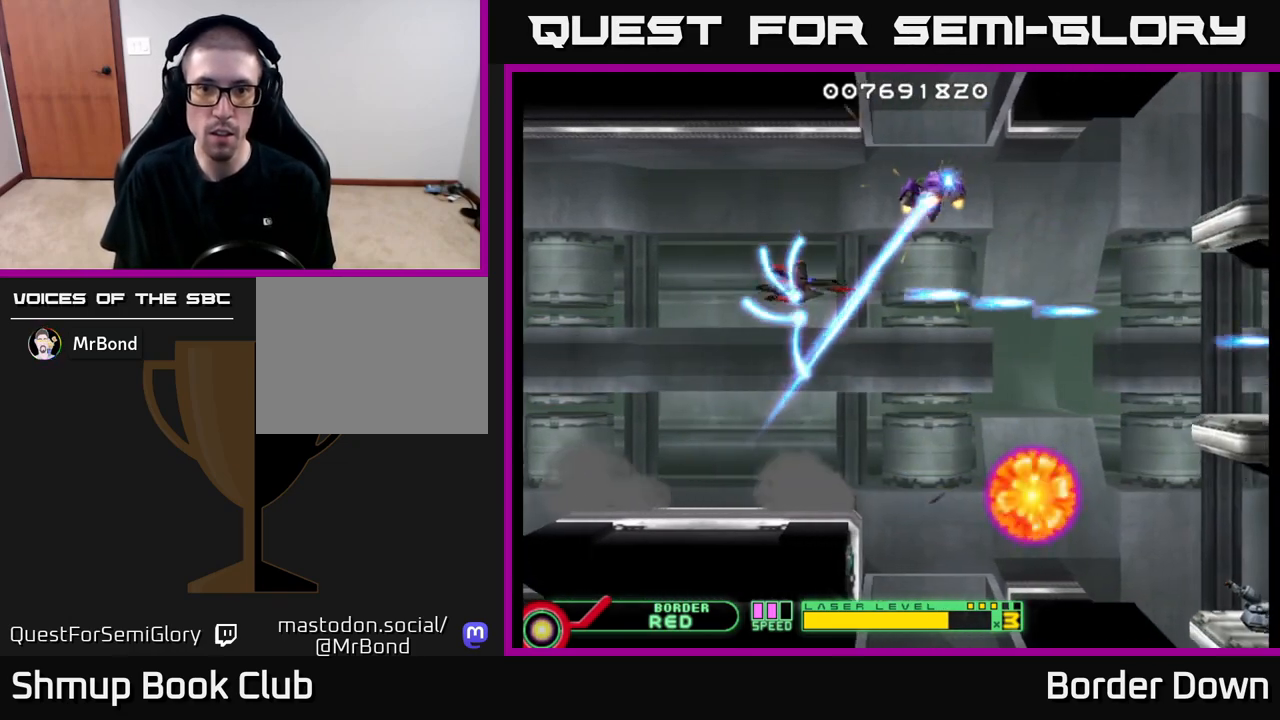
{"buttons": ["A", "DPAD_DOWN", "DPAD_RIGHT"], "left_stick": "center", "right_stick": "center", "events": [[17, "A", "down"], [17, "DPAD_DOWN", "down"], [67, "DPAD_LEFT", "up"], [83, "A", "up"], [167, "A", "down"], [183, "DPAD_RIGHT", "down"], [233, "A", "up"], [250, "DPAD_DOWN", "up"], [317, "A", "down"], [317, "DPAD_DOWN", "down"], [400, "A", "up"], [483, "A", "down"]]}
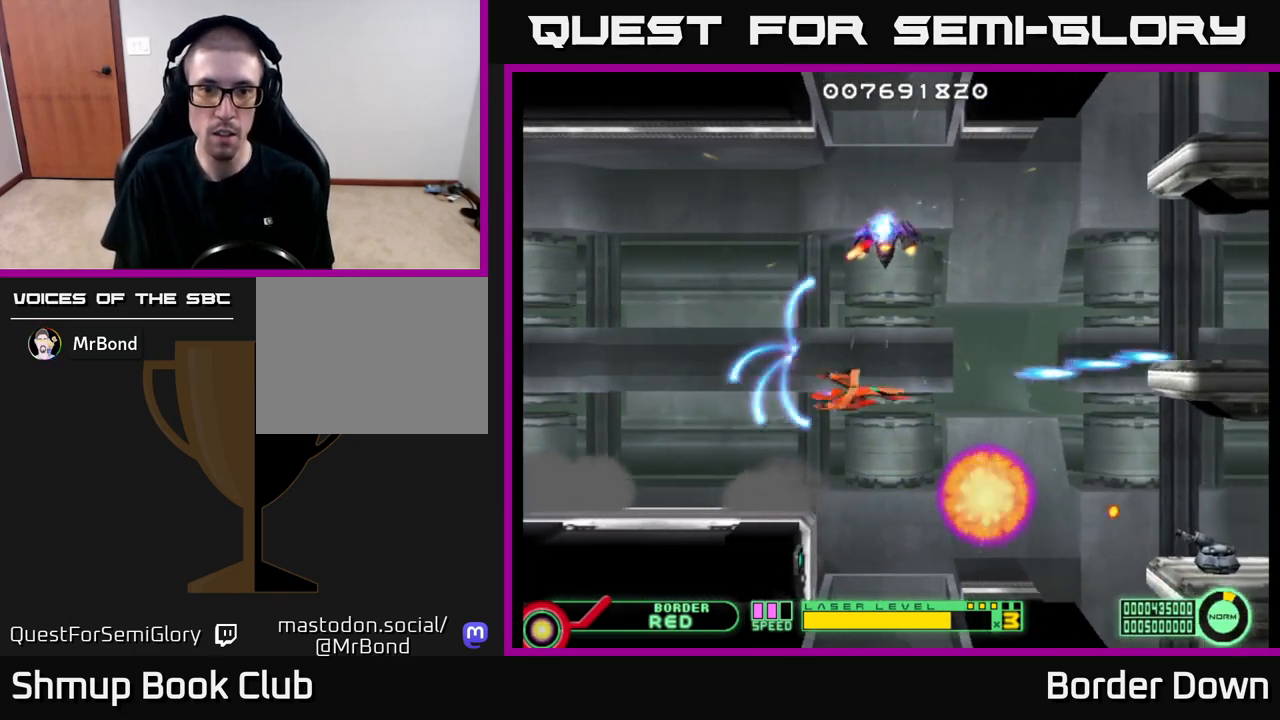
{"buttons": ["DPAD_UP"], "left_stick": "center", "right_stick": "center"}
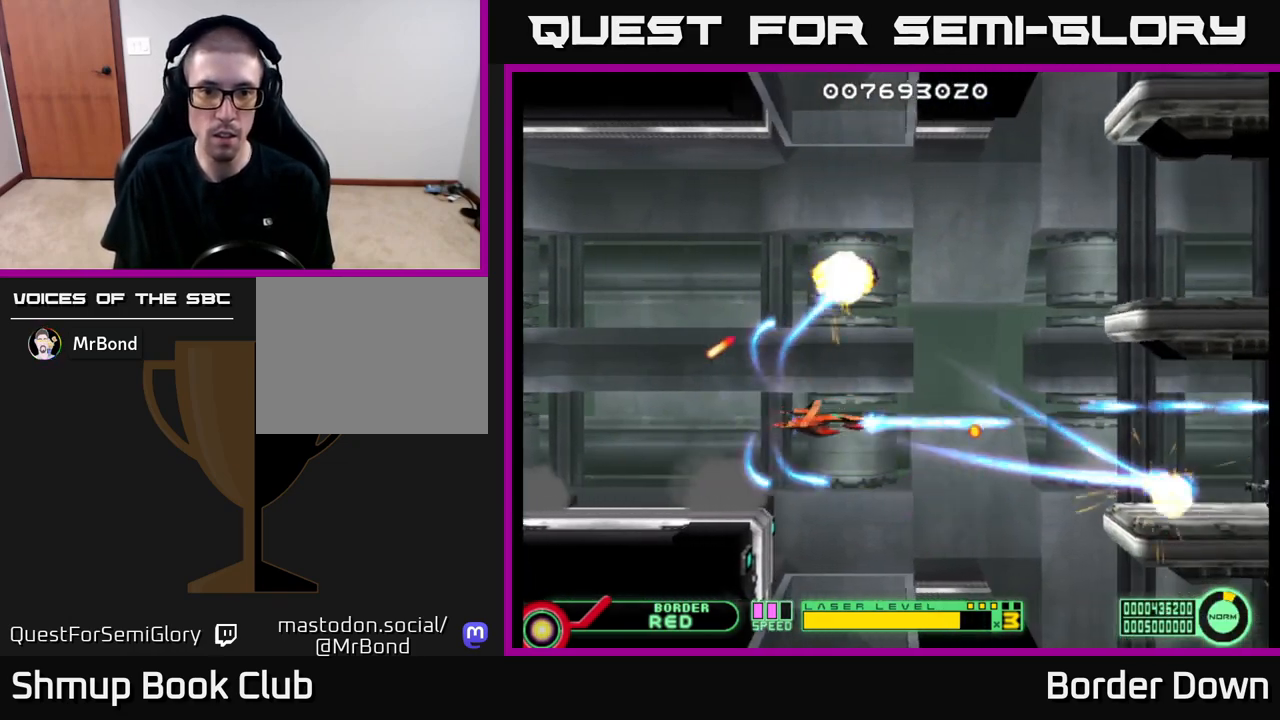
{"buttons": ["DPAD_UP"], "left_stick": "center", "right_stick": "center", "events": [[17, "DPAD_LEFT", "down"], [33, "A", "down"], [83, "DPAD_UP", "up"], [150, "A", "up"], [217, "A", "down"], [217, "DPAD_UP", "down"], [300, "A", "up"], [350, "DPAD_LEFT", "up"], [383, "A", "down"], [467, "A", "up"]]}
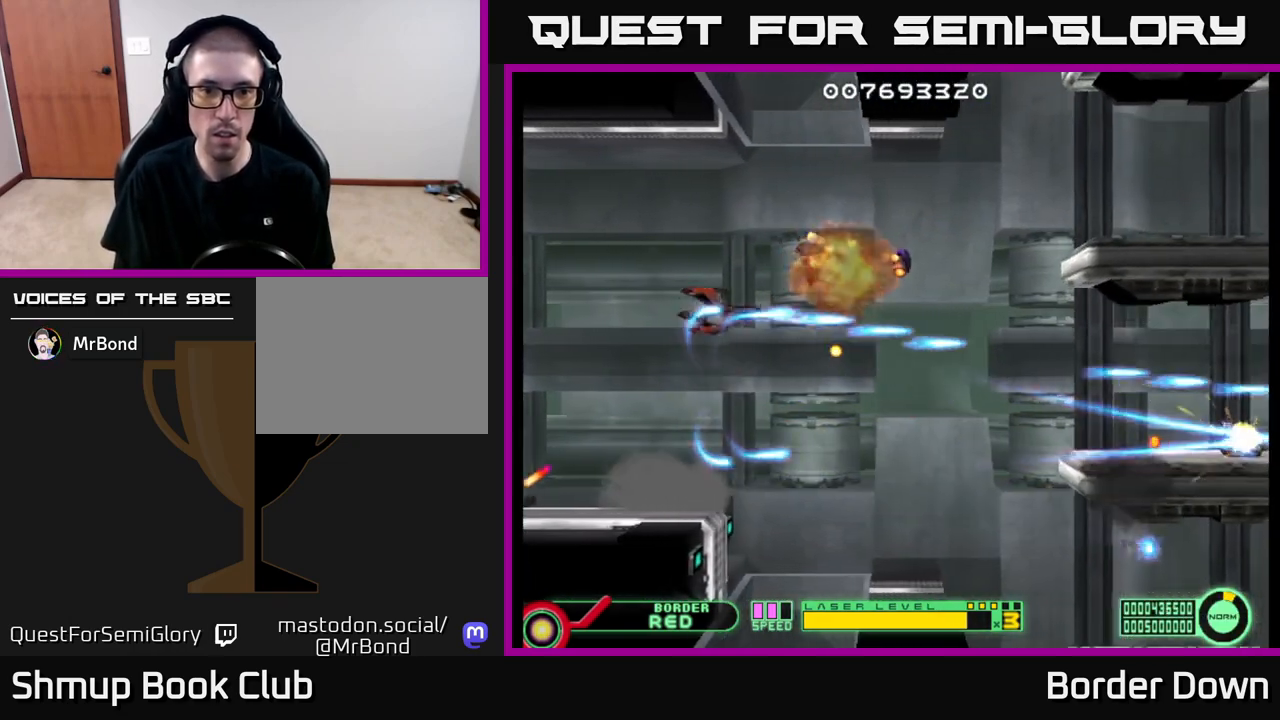
{"buttons": ["DPAD_DOWN", "DPAD_RIGHT"], "left_stick": "center", "right_stick": "center", "events": [[33, "A", "down"], [117, "A", "up"], [200, "A", "down"], [283, "DPAD_RIGHT", "down"], [283, "DPAD_UP", "up"], [300, "A", "up"], [383, "A", "down"], [400, "DPAD_DOWN", "down"], [433, "A", "up"]]}
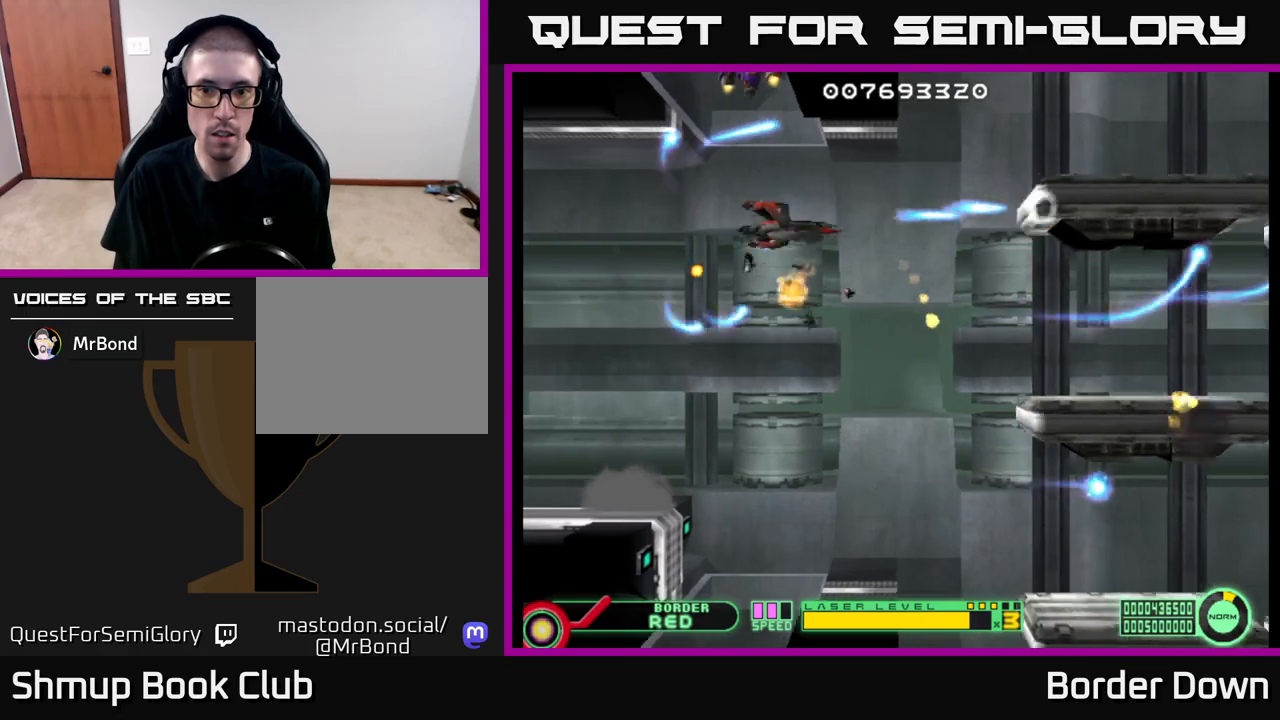
{"buttons": ["A", "DPAD_DOWN"], "left_stick": "center", "right_stick": "center", "events": [[17, "A", "down"], [17, "DPAD_RIGHT", "up"], [100, "A", "up"], [183, "A", "down"], [183, "DPAD_LEFT", "down"], [250, "A", "up"], [317, "A", "down"], [383, "A", "up"], [450, "DPAD_LEFT", "up"], [467, "A", "down"]]}
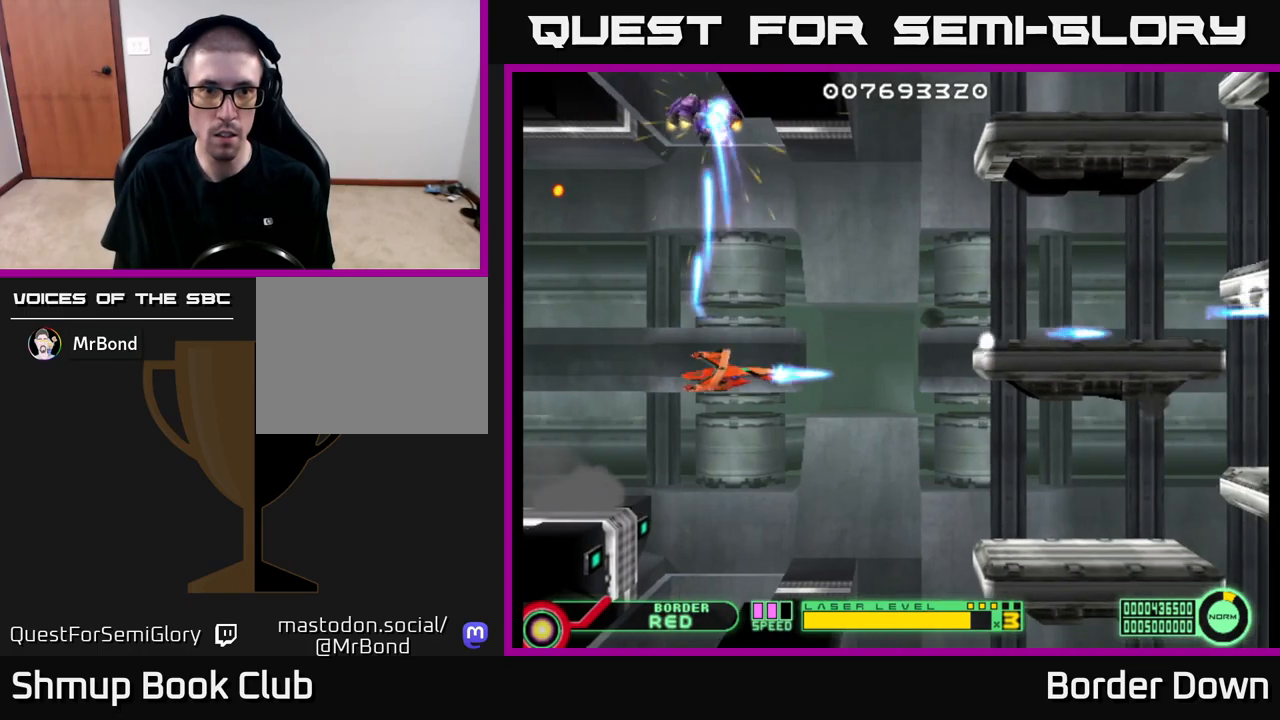
{"buttons": ["A", "DPAD_UP"], "left_stick": "center", "right_stick": "center", "events": [[33, "DPAD_RIGHT", "down"], [50, "A", "up"], [117, "A", "down"], [150, "DPAD_RIGHT", "up"], [217, "A", "up"], [217, "DPAD_DOWN", "up"], [250, "DPAD_UP", "down"], [267, "A", "down"], [367, "A", "up"], [417, "A", "down"]]}
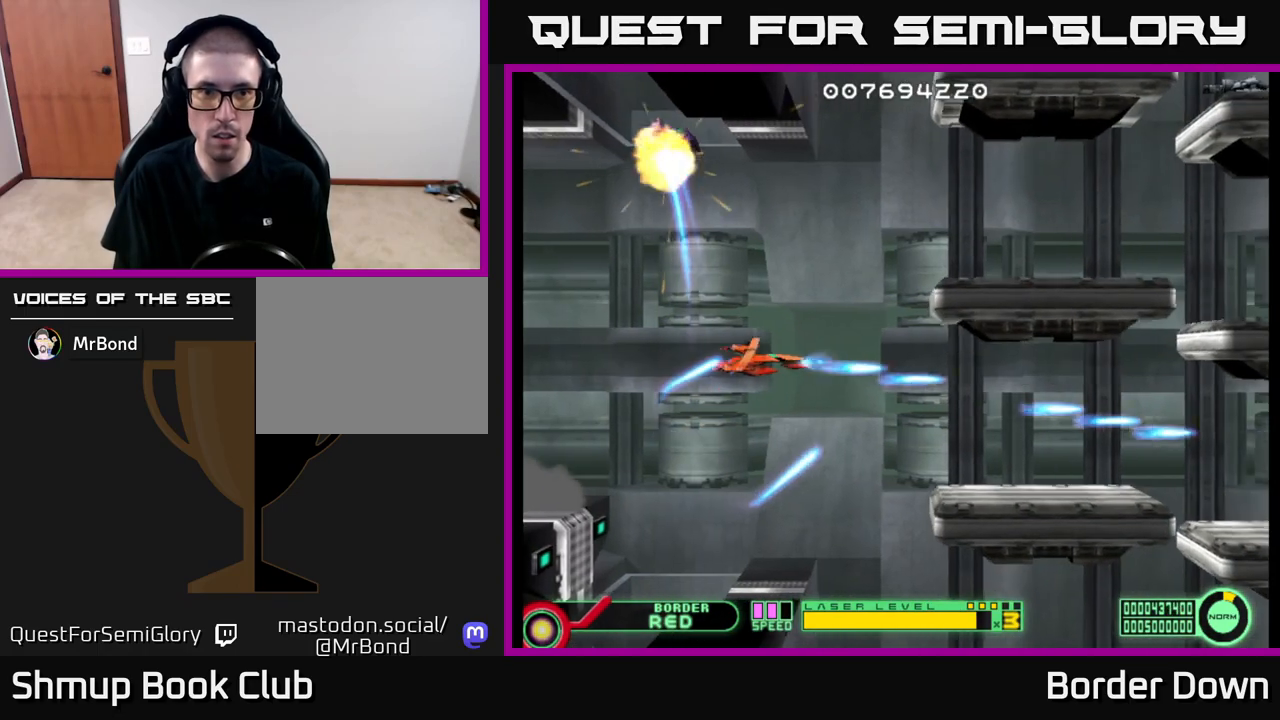
{"buttons": ["A", "DPAD_DOWN"], "left_stick": "center", "right_stick": "center", "events": [[17, "A", "up"], [83, "A", "down"], [100, "DPAD_LEFT", "down"], [133, "DPAD_UP", "up"], [167, "A", "up"], [183, "DPAD_DOWN", "down"], [233, "A", "down"], [250, "DPAD_LEFT", "up"], [333, "A", "up"], [400, "A", "down"]]}
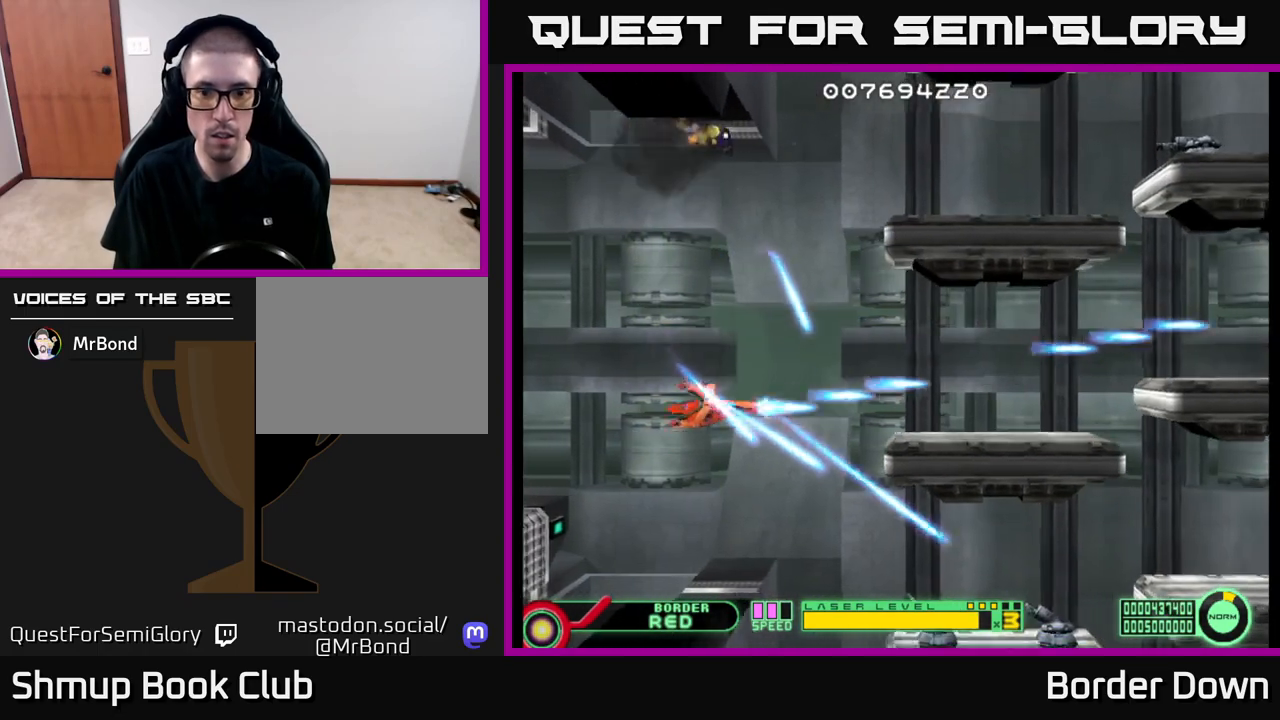
{"buttons": ["A"], "left_stick": "center", "right_stick": "center", "events": [[333, "DPAD_DOWN", "up"]]}
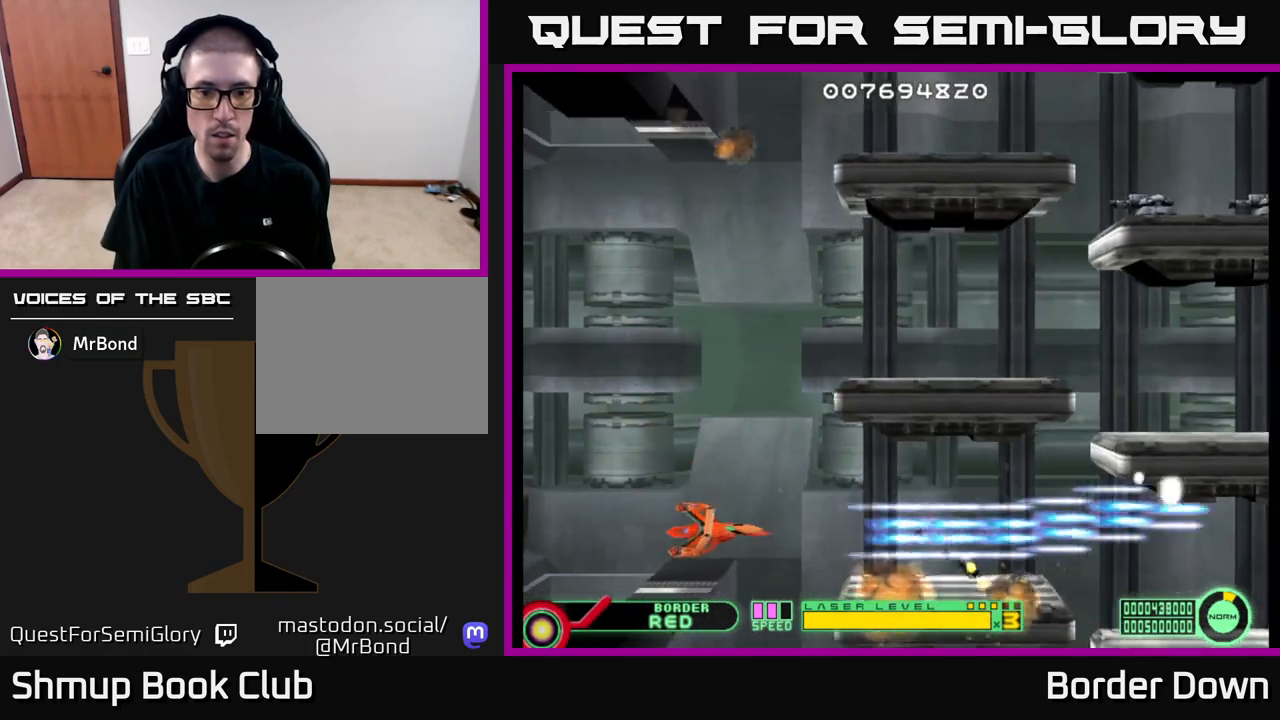
{"buttons": ["A", "DPAD_RIGHT"], "left_stick": "center", "right_stick": "center", "events": [[67, "DPAD_LEFT", "down"], [83, "DPAD_UP", "down"], [133, "DPAD_LEFT", "up"], [233, "DPAD_RIGHT", "down"], [283, "DPAD_UP", "up"], [383, "DPAD_UP", "down"], [417, "DPAD_UP", "up"]]}
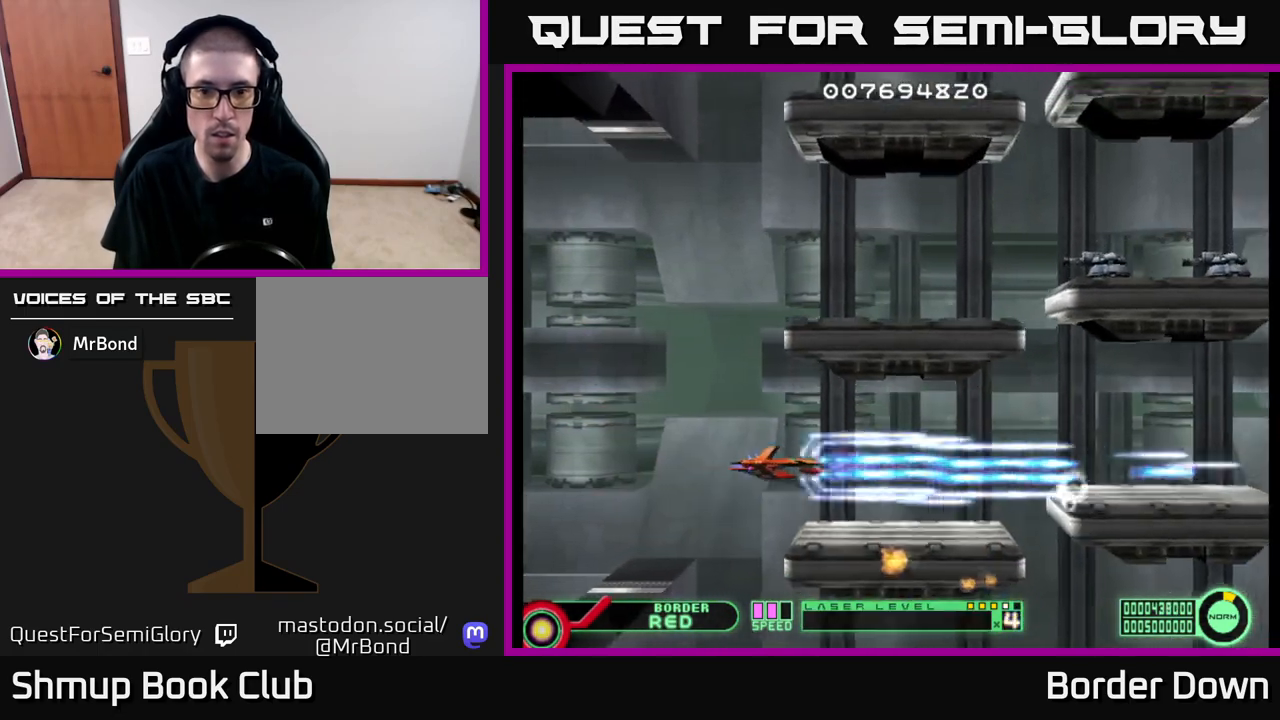
{"buttons": ["A", "DPAD_UP"], "left_stick": "center", "right_stick": "center", "events": [[100, "DPAD_RIGHT", "up"], [100, "DPAD_UP", "down"], [283, "DPAD_UP", "up"], [467, "DPAD_UP", "down"]]}
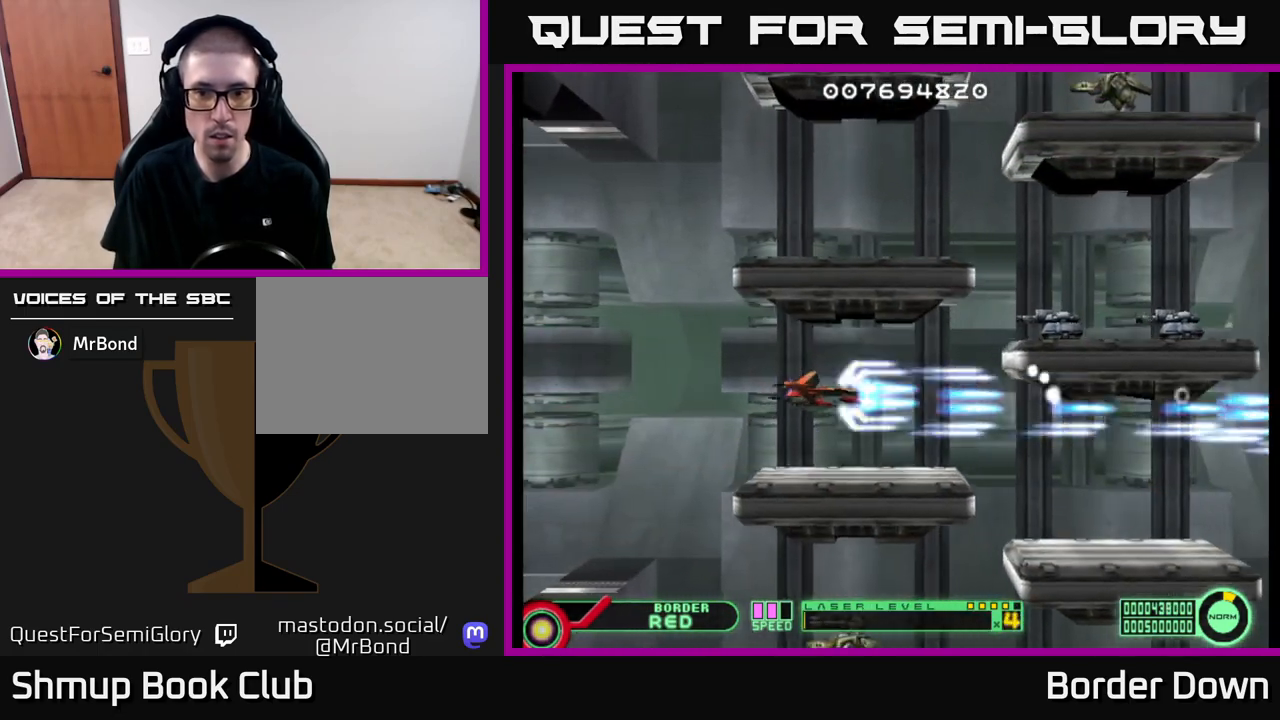
{"buttons": ["A", "DPAD_LEFT"], "left_stick": "center", "right_stick": "center", "events": [[83, "DPAD_UP", "up"], [283, "DPAD_RIGHT", "down"], [367, "DPAD_RIGHT", "up"], [500, "DPAD_LEFT", "down"]]}
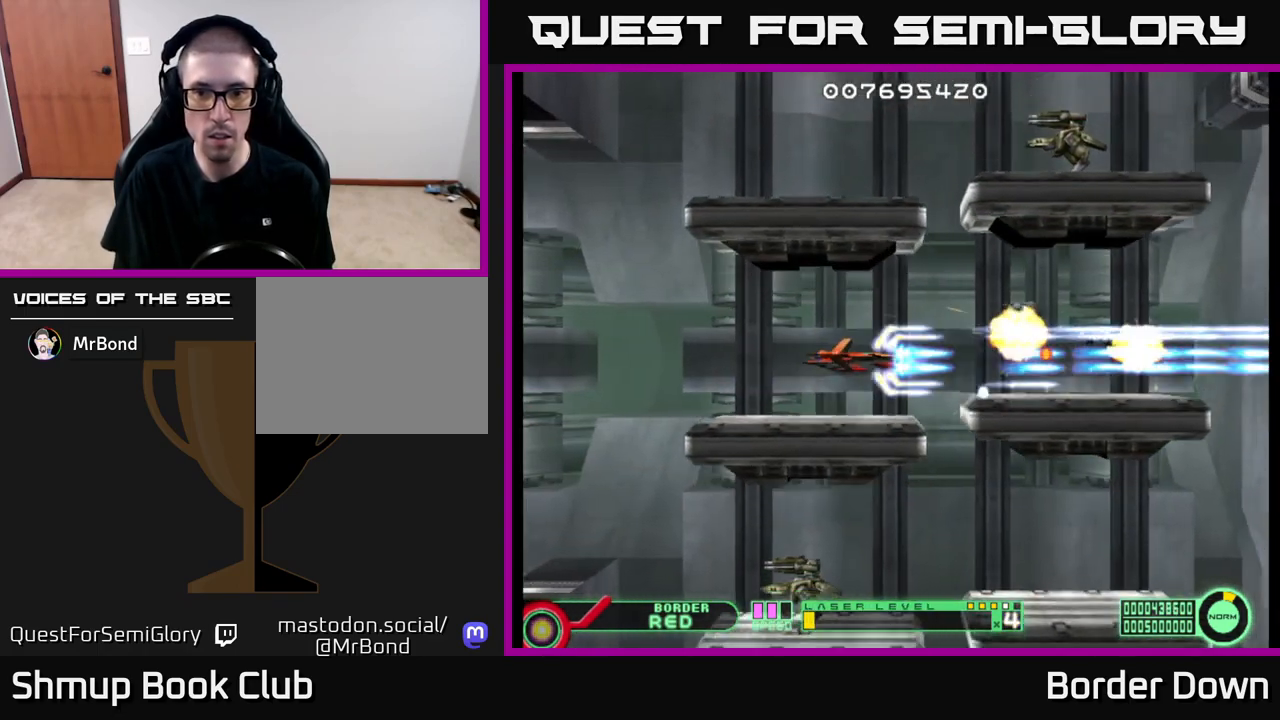
{"buttons": ["A"], "left_stick": "center", "right_stick": "center", "events": [[33, "DPAD_UP", "down"], [267, "DPAD_LEFT", "up"], [350, "DPAD_UP", "up"]]}
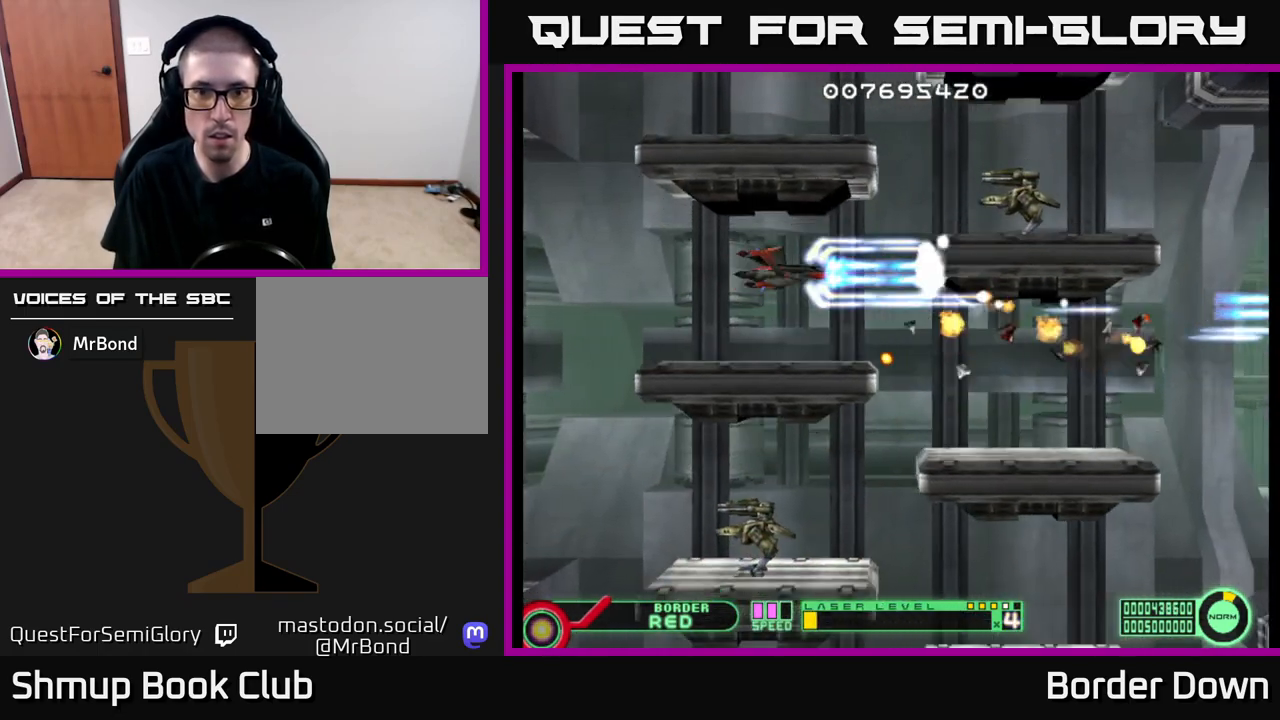
{"buttons": ["A"], "left_stick": "center", "right_stick": "center", "events": [[117, "DPAD_UP", "down"], [167, "DPAD_UP", "up"]]}
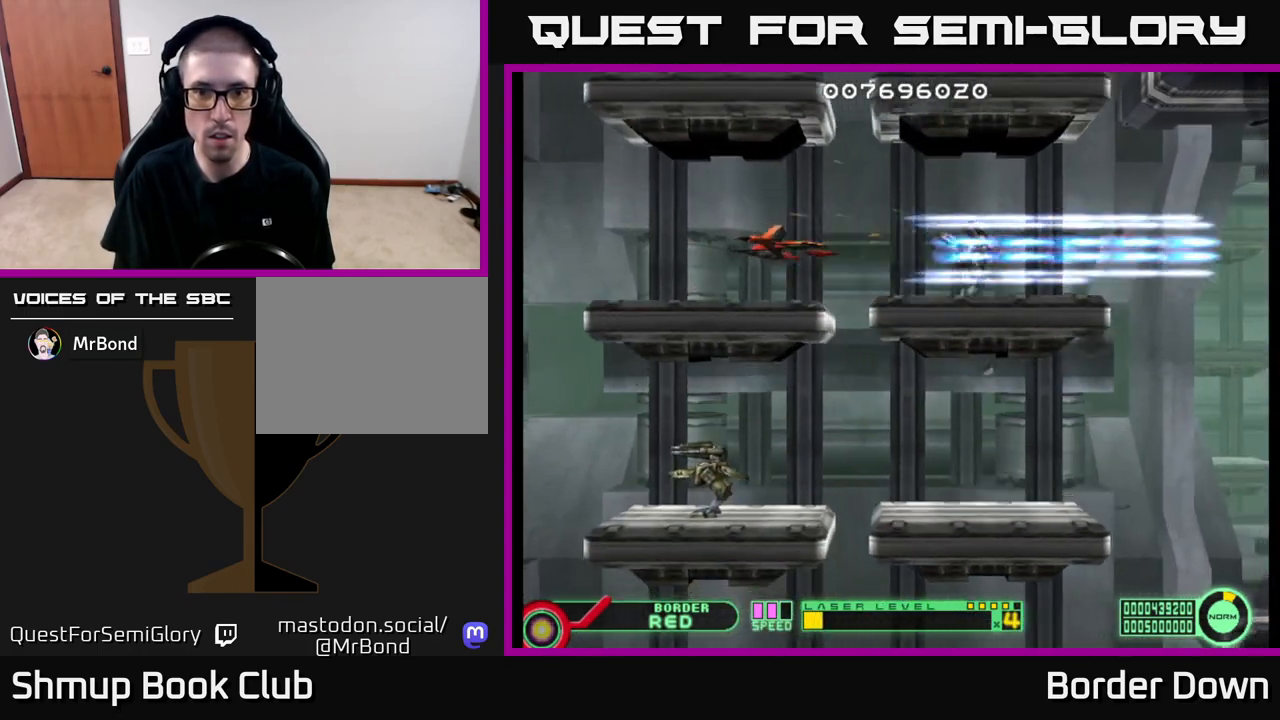
{"buttons": ["A", "DPAD_LEFT"], "left_stick": "center", "right_stick": "center", "events": [[50, "DPAD_RIGHT", "down"], [317, "DPAD_DOWN", "down"], [350, "DPAD_RIGHT", "up"], [367, "A", "up"], [400, "DPAD_LEFT", "down"], [433, "DPAD_DOWN", "up"], [467, "A", "down"]]}
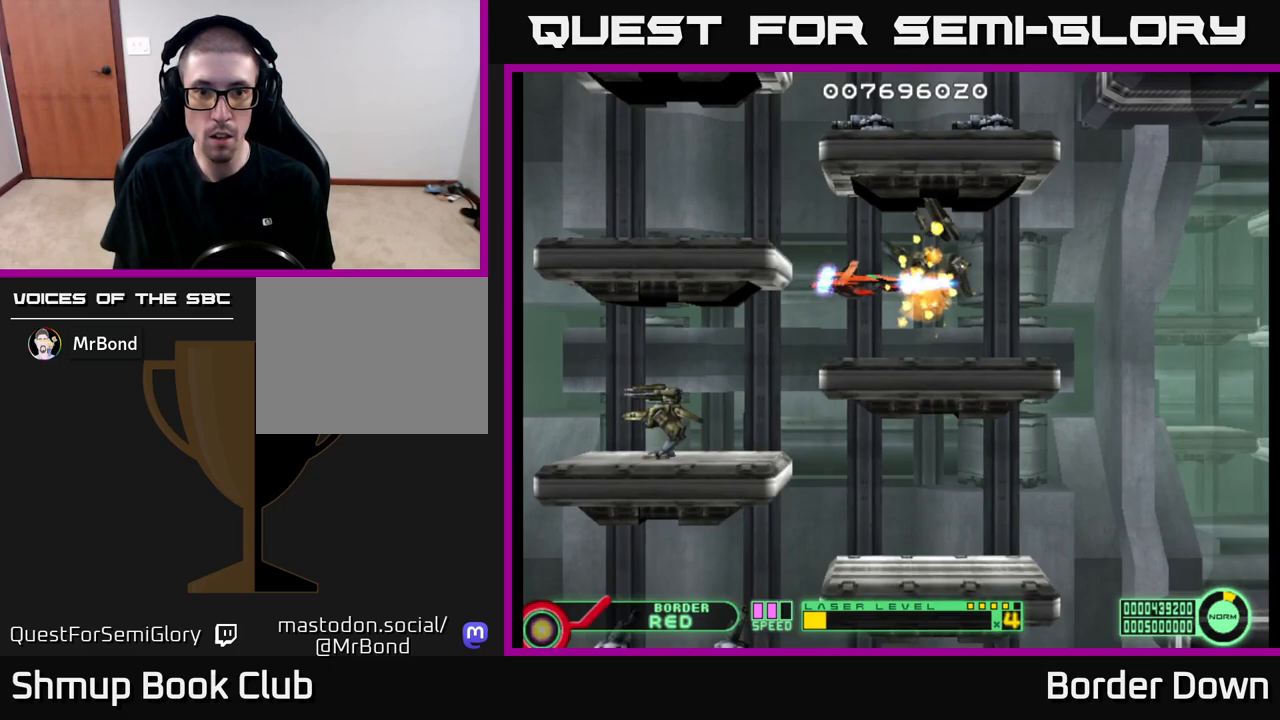
{"buttons": ["A", "DPAD_RIGHT"], "left_stick": "center", "right_stick": "center", "events": [[33, "DPAD_DOWN", "down"], [50, "A", "up"], [50, "DPAD_LEFT", "up"], [133, "A", "down"], [133, "DPAD_DOWN", "up"], [183, "DPAD_DOWN", "down"], [233, "A", "up"], [267, "DPAD_DOWN", "up"], [300, "A", "down"], [383, "A", "up"], [450, "A", "down"], [450, "DPAD_RIGHT", "down"]]}
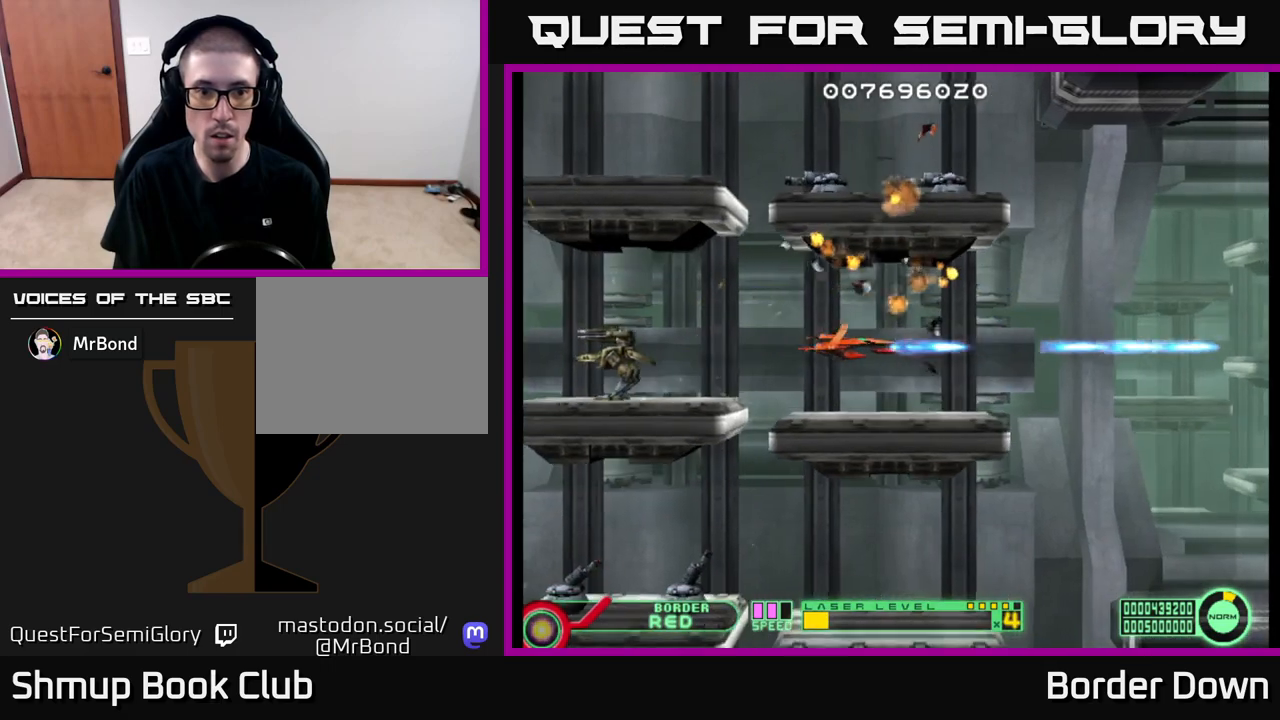
{"buttons": ["DPAD_DOWN", "DPAD_RIGHT"], "left_stick": "center", "right_stick": "center", "events": [[33, "A", "up"], [83, "A", "down"], [133, "DPAD_RIGHT", "up"], [183, "A", "up"], [233, "A", "down"], [333, "A", "up"], [333, "DPAD_RIGHT", "down"], [383, "A", "down"], [383, "DPAD_DOWN", "down"], [467, "A", "up"]]}